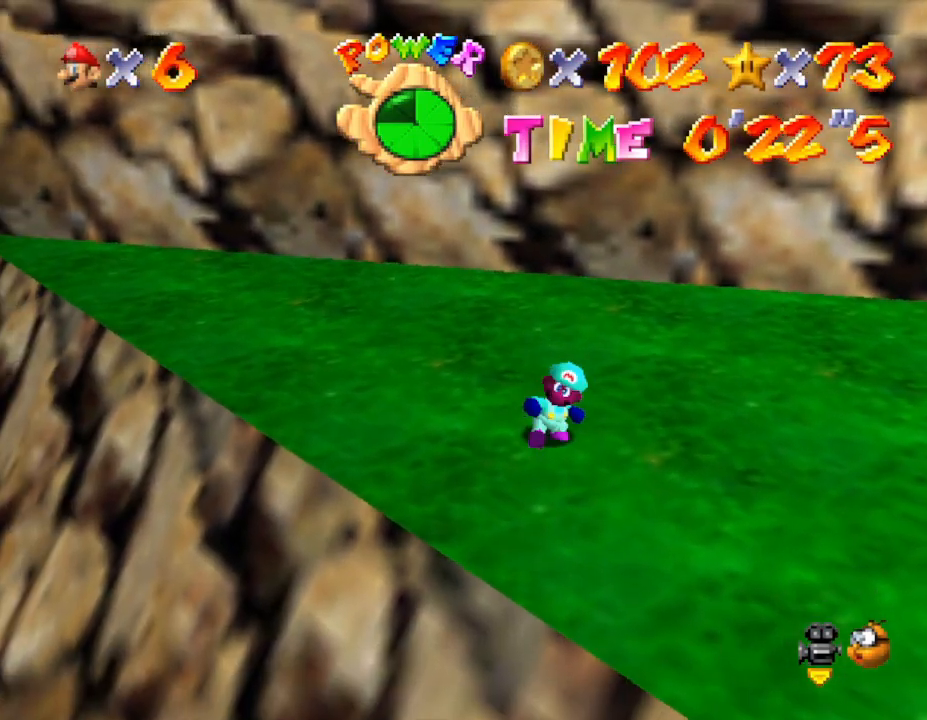
Gameplay with a controller (Nintendo layout); each line is a JSON object with the inputs held at the frame after it. "events" lists button and stick changes between this image and that frame as [ms after this image, input, new state], when the widget could be followed in between. Not read: L3 R3.
{"buttons": [], "left_stick": "down", "events": [[17, "left_stick", "center"], [417, "left_stick", "down"]]}
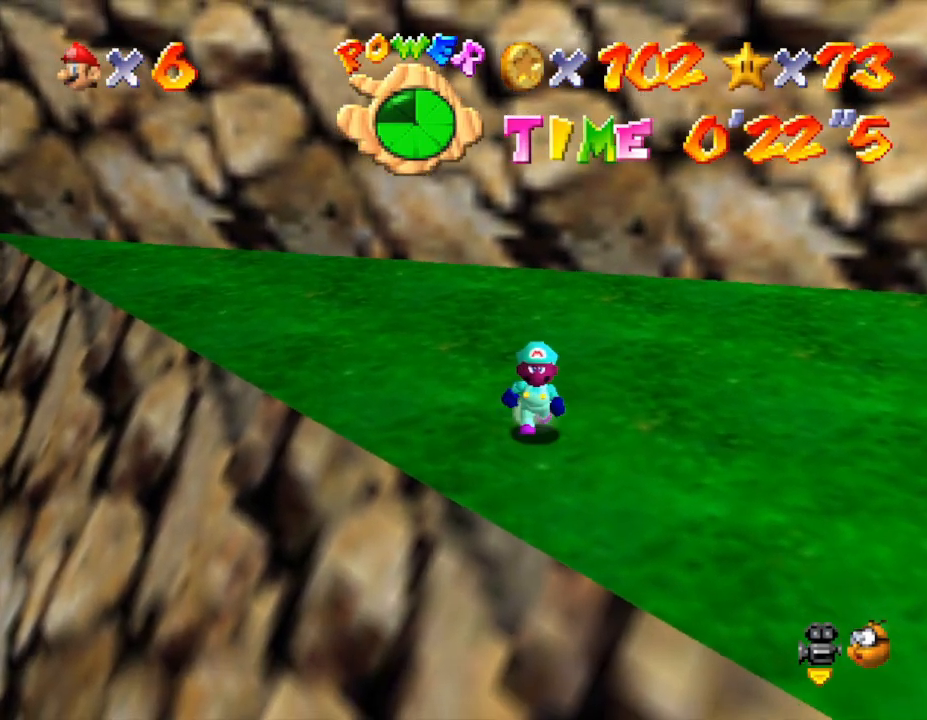
{"buttons": [], "left_stick": "center", "events": [[17, "left_stick", "center"]]}
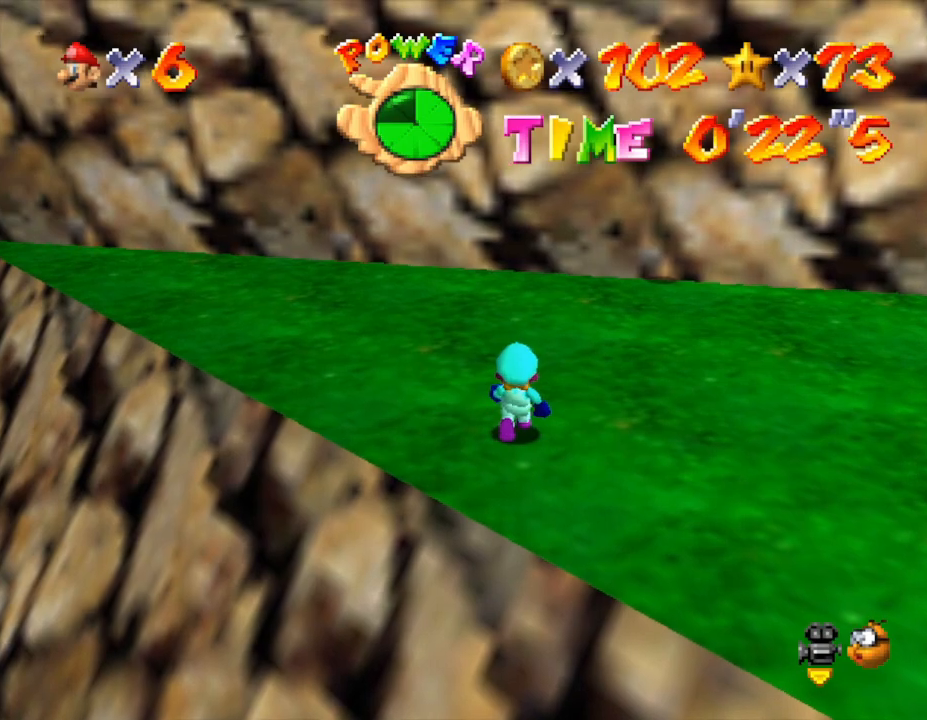
{"buttons": [], "left_stick": "up", "events": [[267, "A", "down"], [317, "A", "up"], [333, "left_stick", "up"]]}
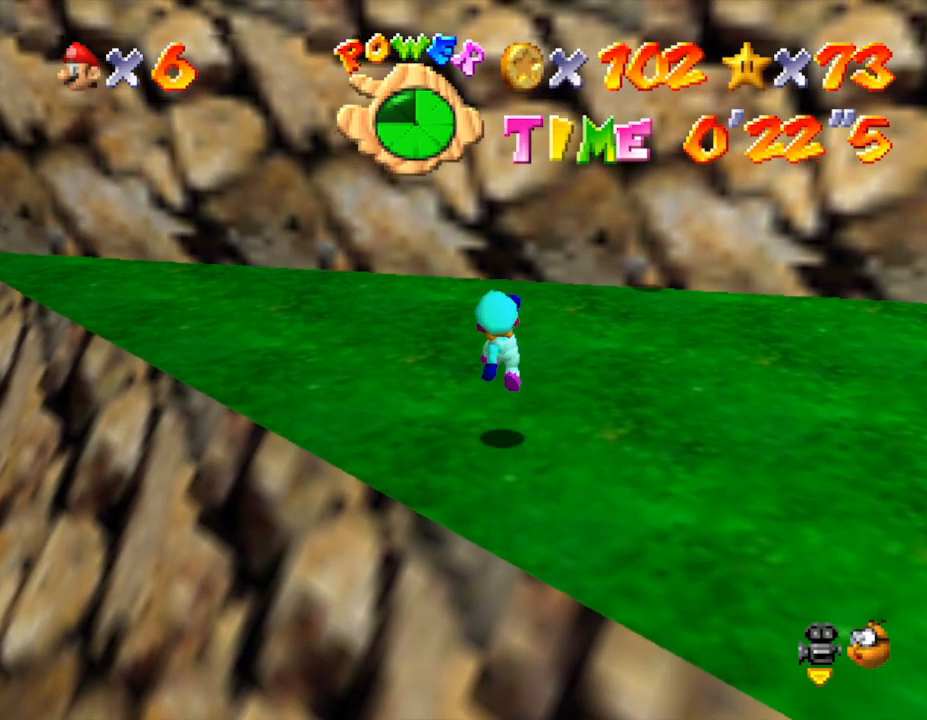
{"buttons": [], "left_stick": "up", "events": [[250, "A", "down"], [367, "A", "up"]]}
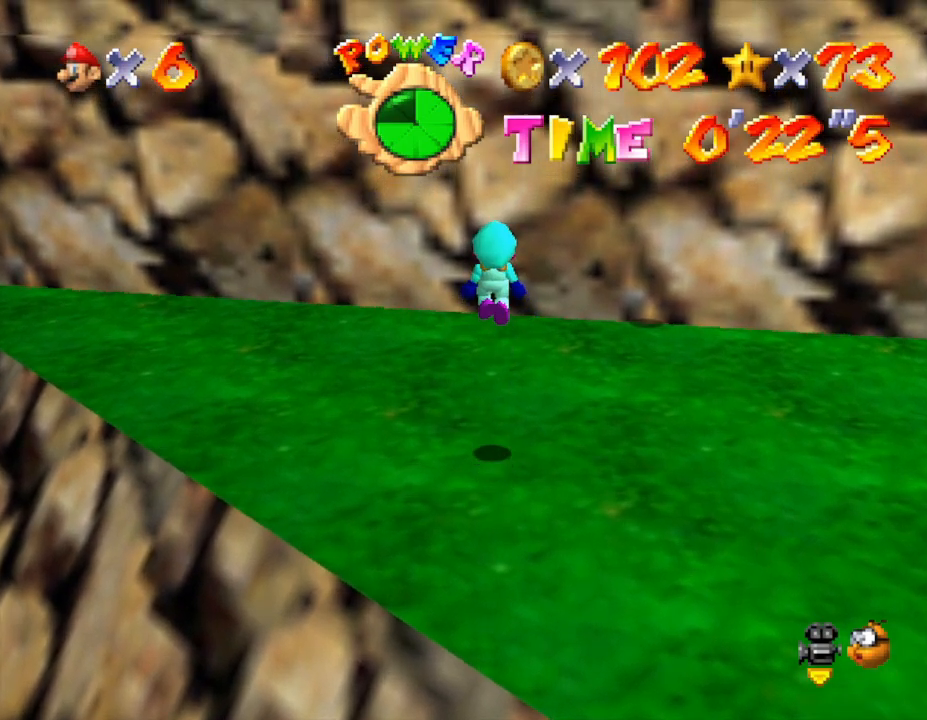
{"buttons": ["A"], "left_stick": "up", "events": [[400, "A", "down"]]}
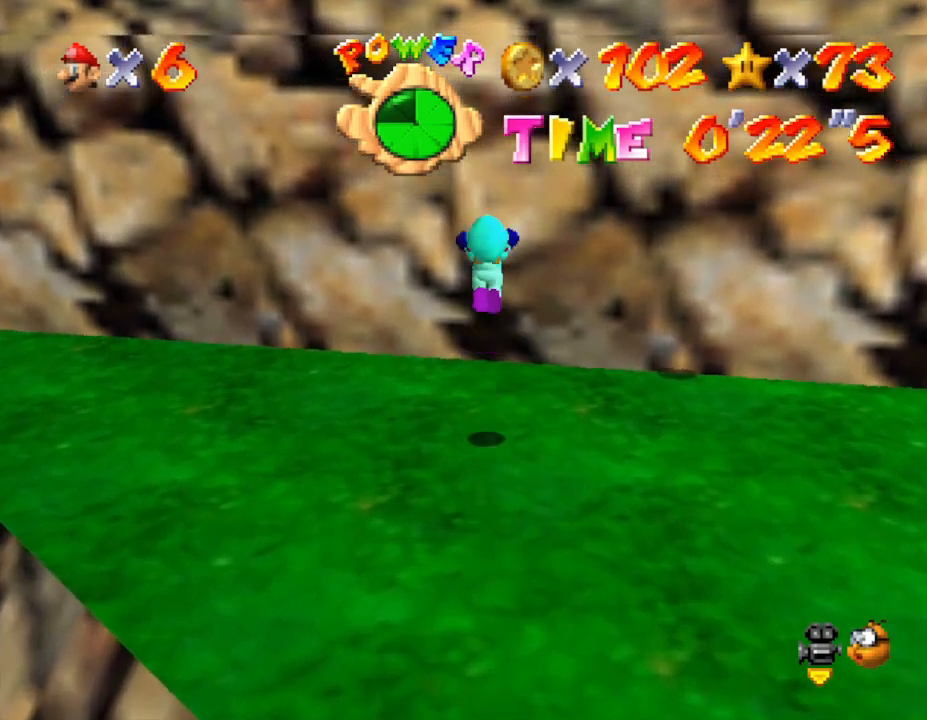
{"buttons": [], "left_stick": "up", "events": [[317, "A", "up"]]}
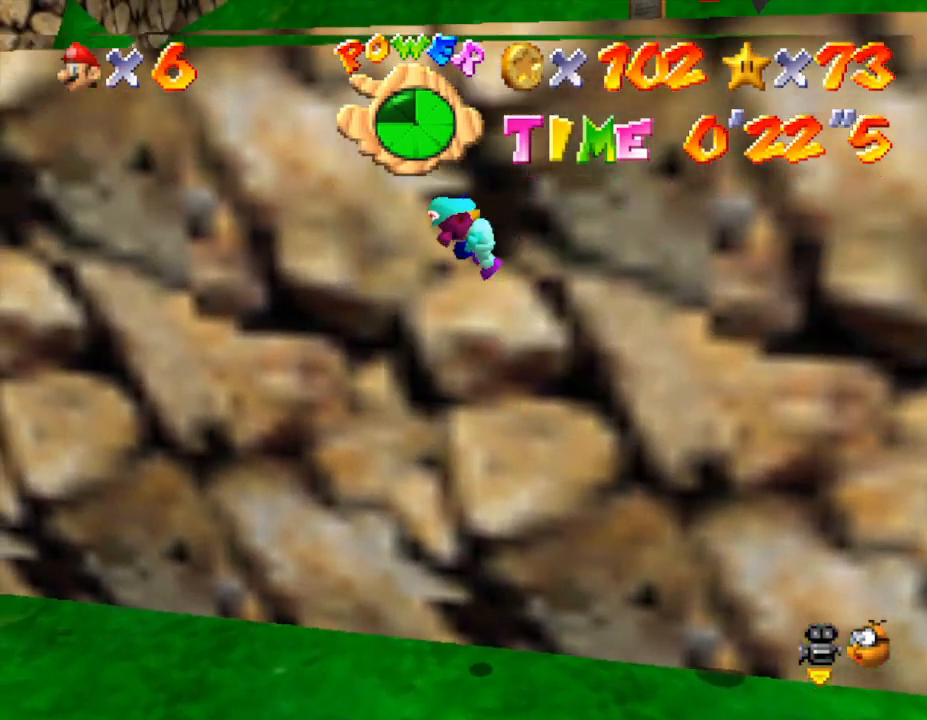
{"buttons": ["A"], "left_stick": "up", "events": [[17, "A", "down"]]}
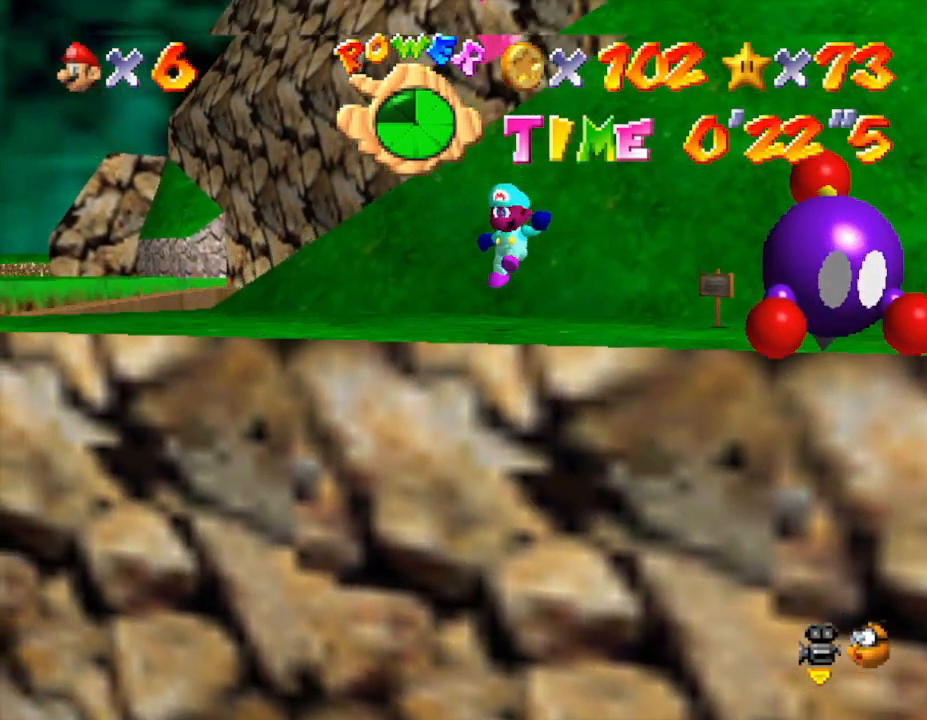
{"buttons": ["A"], "left_stick": "up", "events": [[317, "A", "up"], [417, "A", "down"]]}
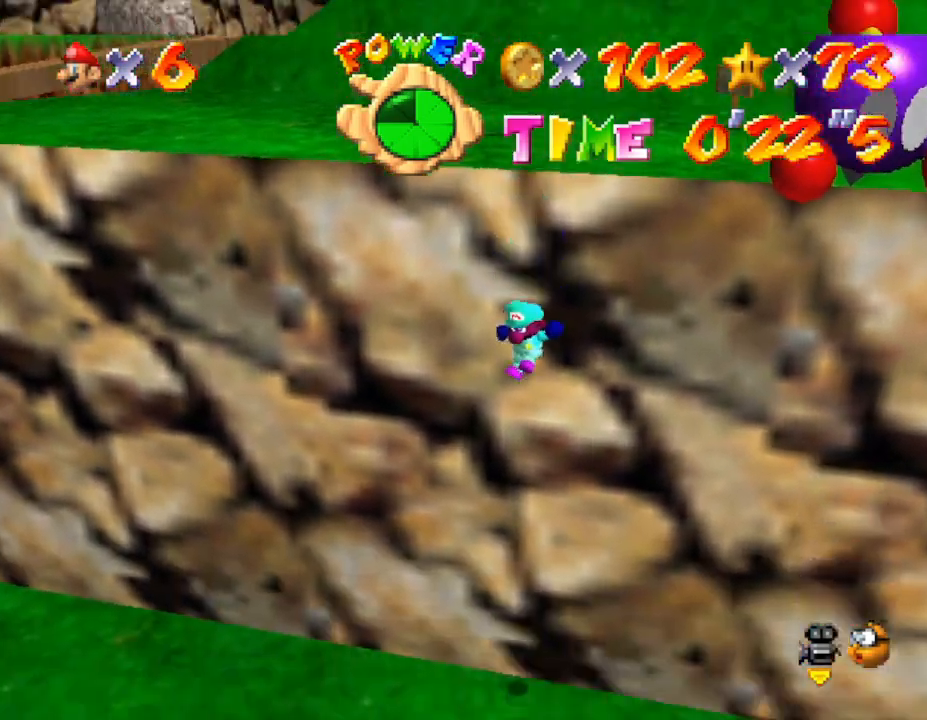
{"buttons": ["A"], "left_stick": "down-left", "events": [[200, "A", "up"], [300, "A", "down"], [383, "left_stick", "left"], [417, "A", "up"], [450, "A", "down"], [450, "left_stick", "down-left"]]}
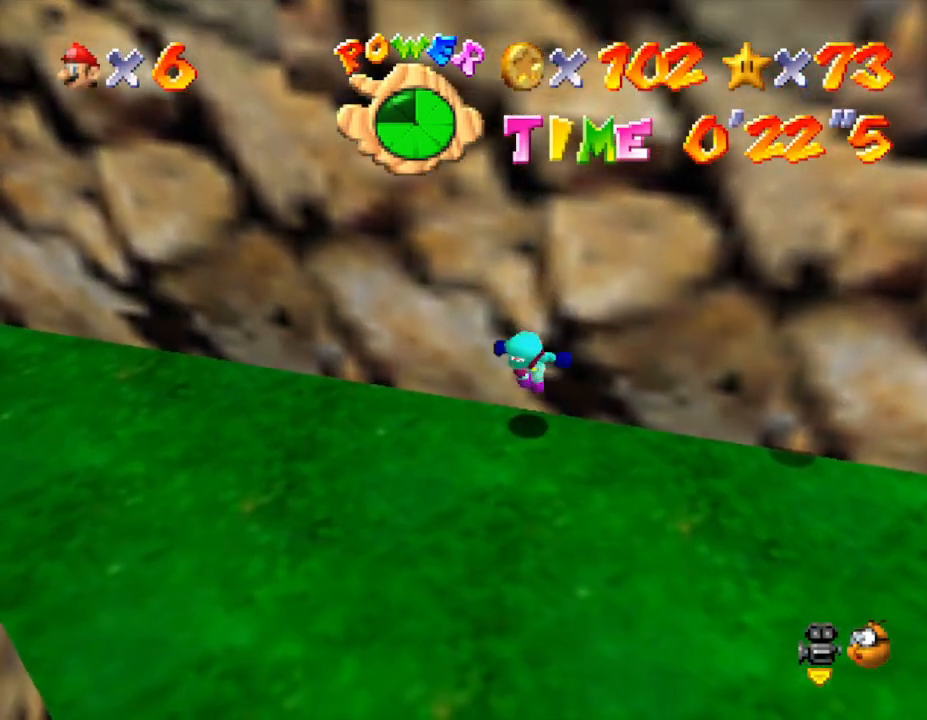
{"buttons": [], "left_stick": "down", "events": [[67, "A", "up"], [167, "A", "down"], [300, "A", "up"], [333, "left_stick", "down"]]}
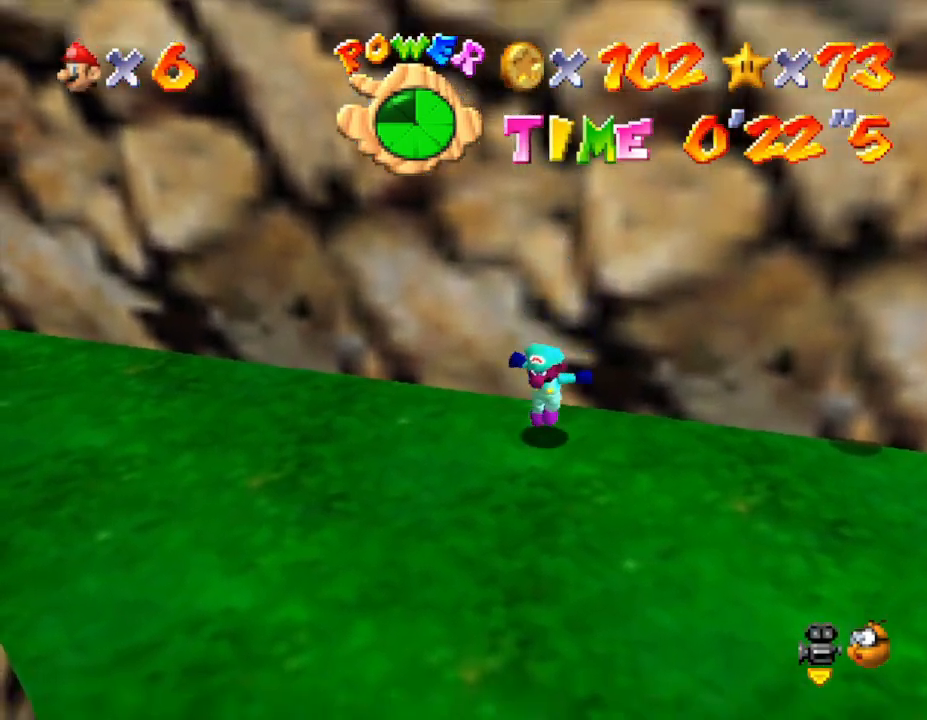
{"buttons": ["C_LEFT"], "left_stick": "down-right", "events": [[67, "C_LEFT", "down"], [183, "C_LEFT", "up"], [250, "left_stick", "down-right"], [367, "C_LEFT", "down"]]}
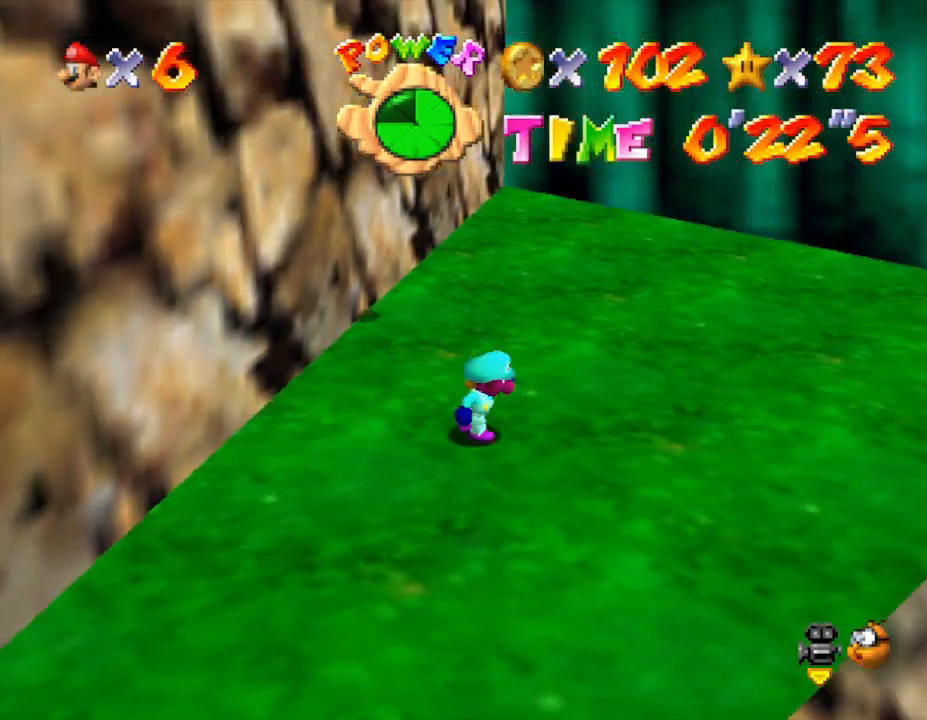
{"buttons": [], "left_stick": "up-right", "events": [[83, "C_LEFT", "up"], [83, "left_stick", "right"], [250, "left_stick", "up-right"]]}
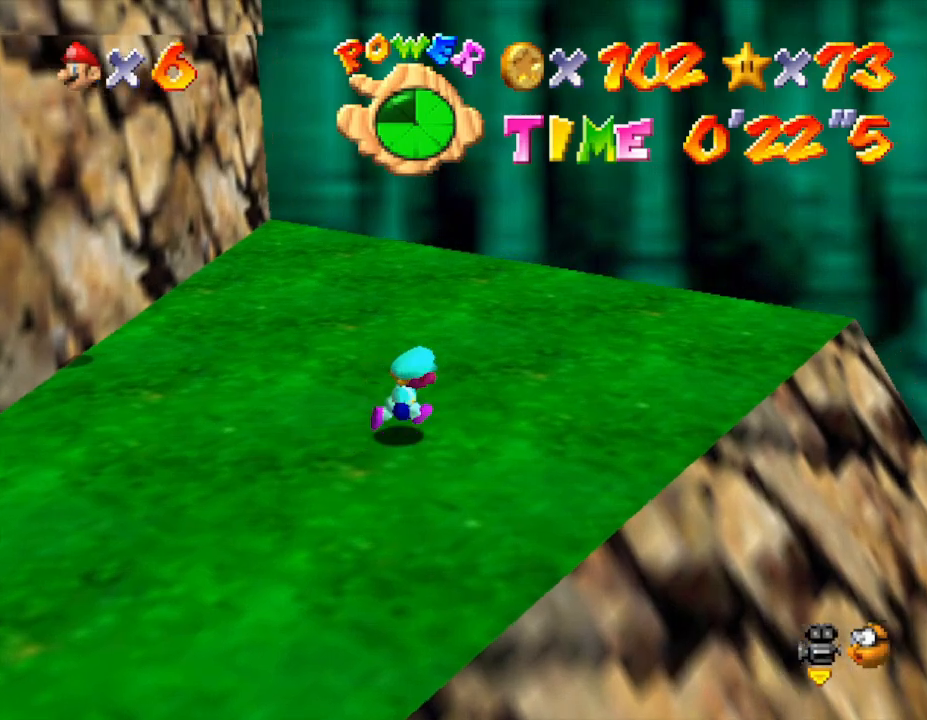
{"buttons": [], "left_stick": "up-right", "events": [[33, "left_stick", "right"], [217, "left_stick", "center"], [467, "left_stick", "up-right"]]}
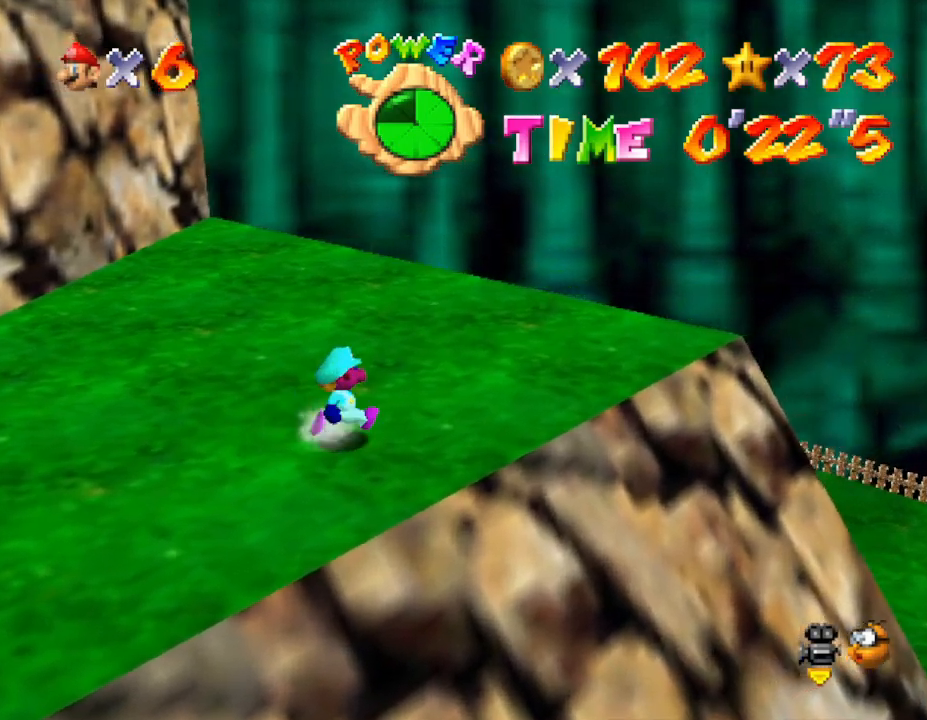
{"buttons": [], "left_stick": "right", "events": [[367, "left_stick", "right"]]}
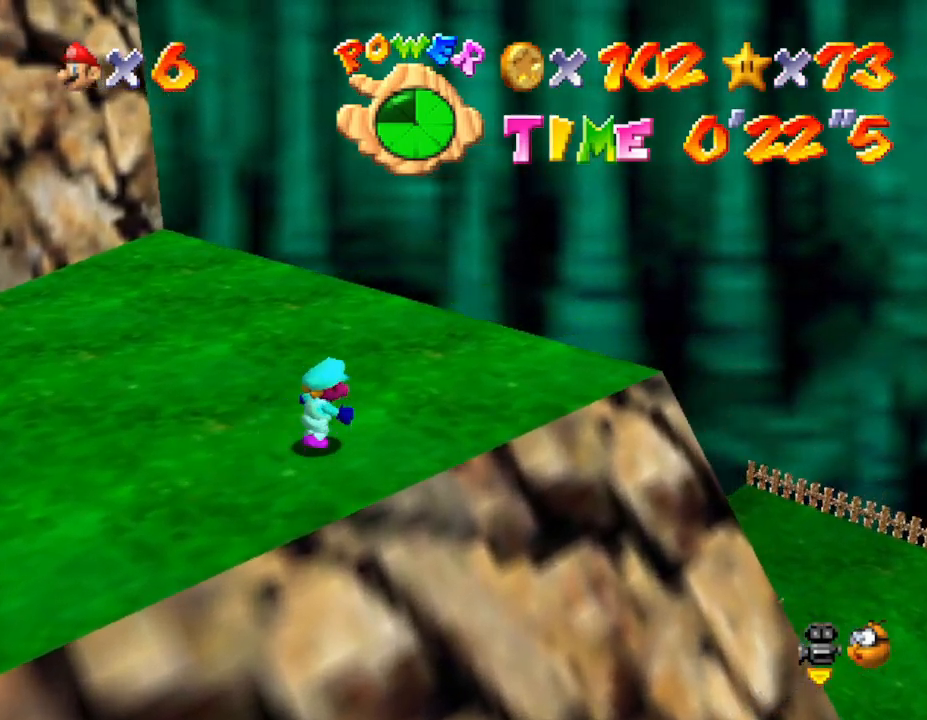
{"buttons": ["A"], "left_stick": "right", "events": [[317, "A", "down"]]}
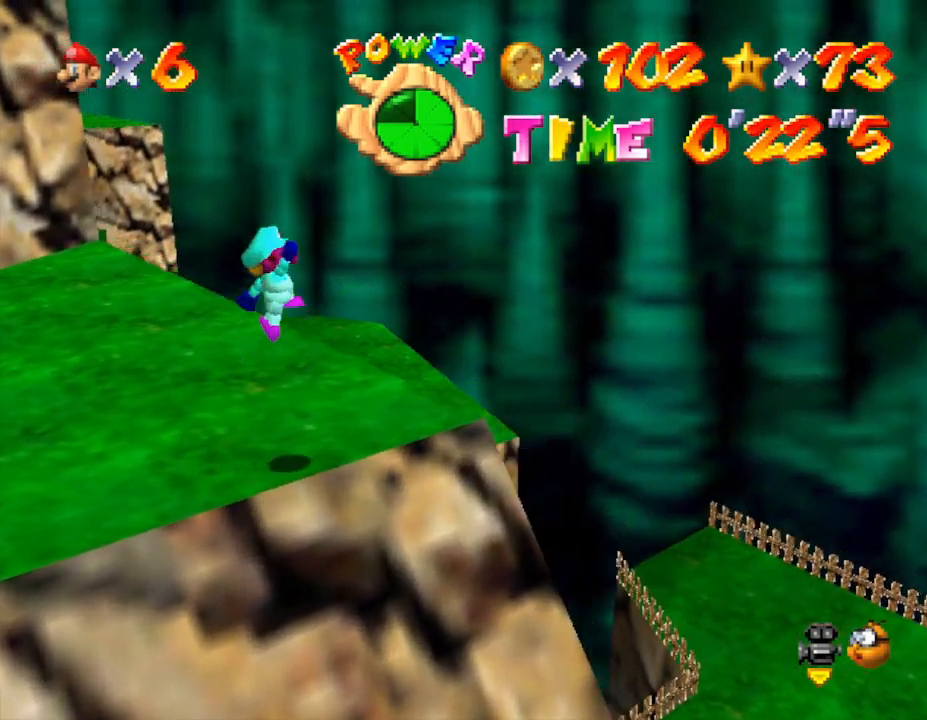
{"buttons": [], "left_stick": "down-right", "events": [[83, "A", "up"], [167, "left_stick", "down-right"]]}
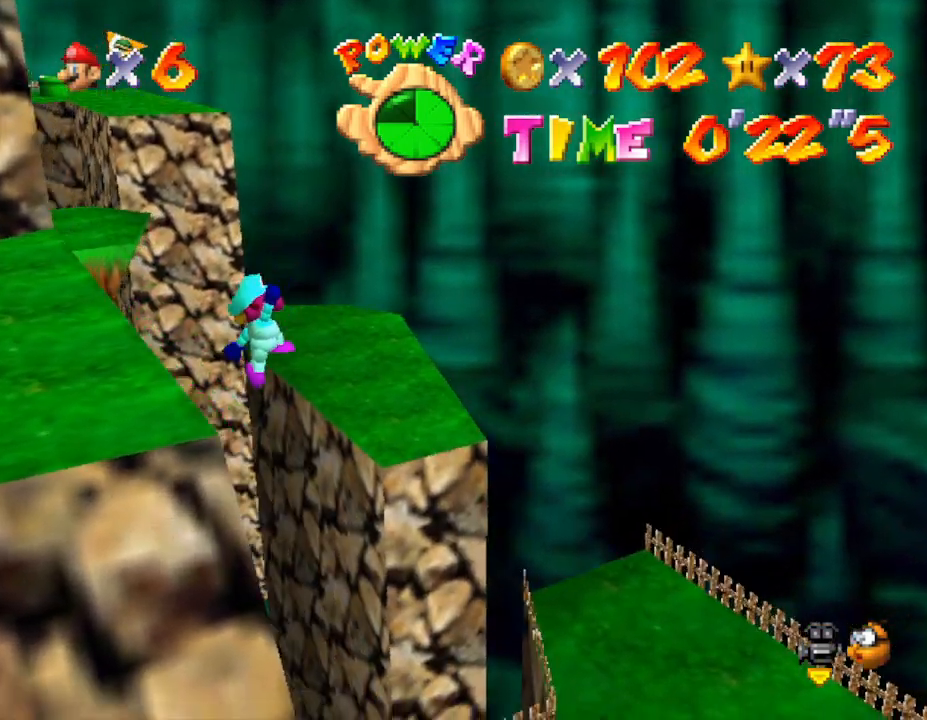
{"buttons": [], "left_stick": "right", "events": [[383, "left_stick", "right"]]}
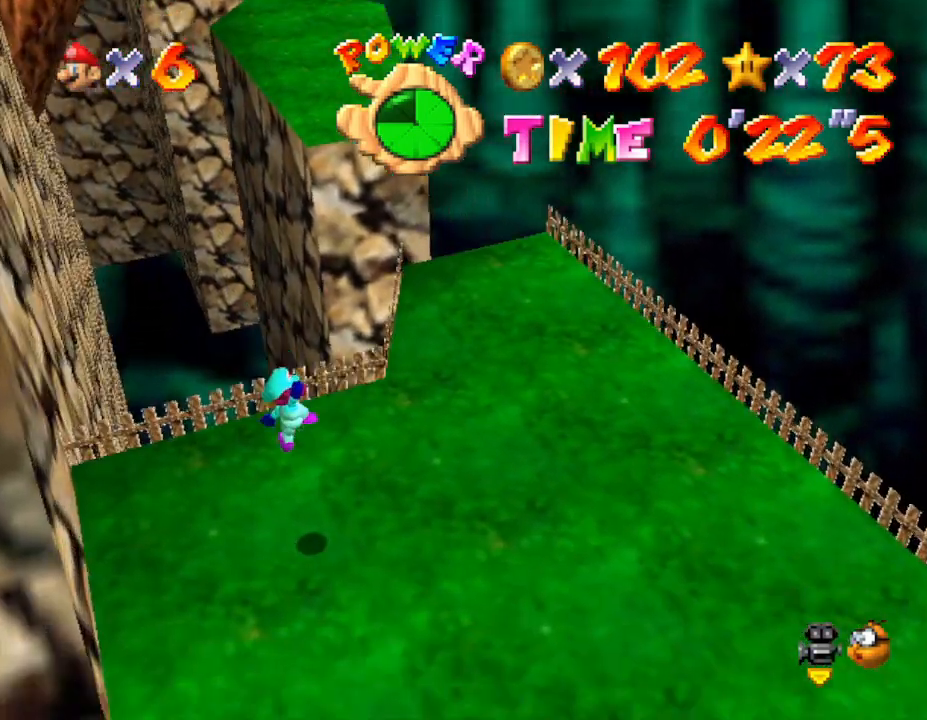
{"buttons": [], "left_stick": "left", "events": [[50, "B", "down"], [83, "left_stick", "center"], [167, "B", "up"], [167, "left_stick", "left"], [367, "A", "down"], [450, "A", "up"]]}
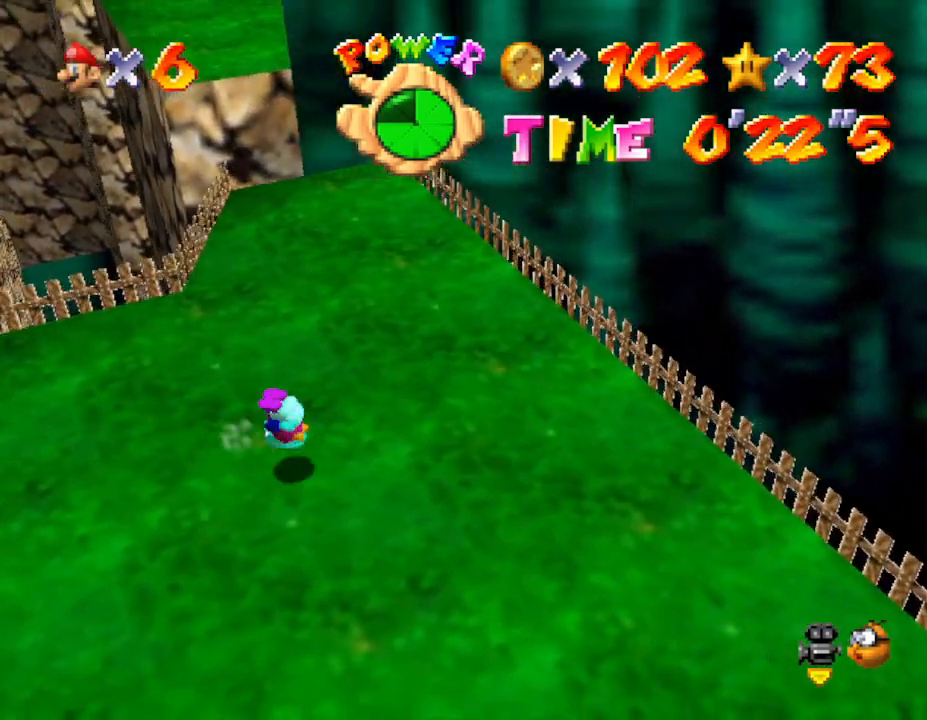
{"buttons": [], "left_stick": "down-left", "events": [[33, "left_stick", "down-left"], [150, "C_RIGHT", "down"], [150, "C_UP", "down"], [183, "C_UP", "up"], [367, "C_RIGHT", "up"]]}
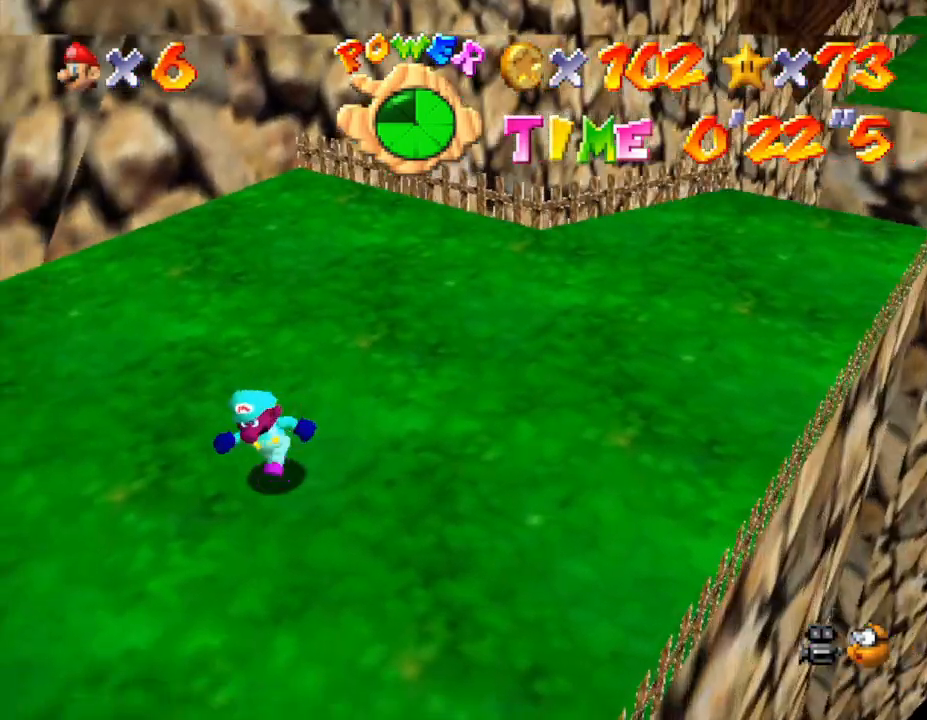
{"buttons": [], "left_stick": "down-left", "events": []}
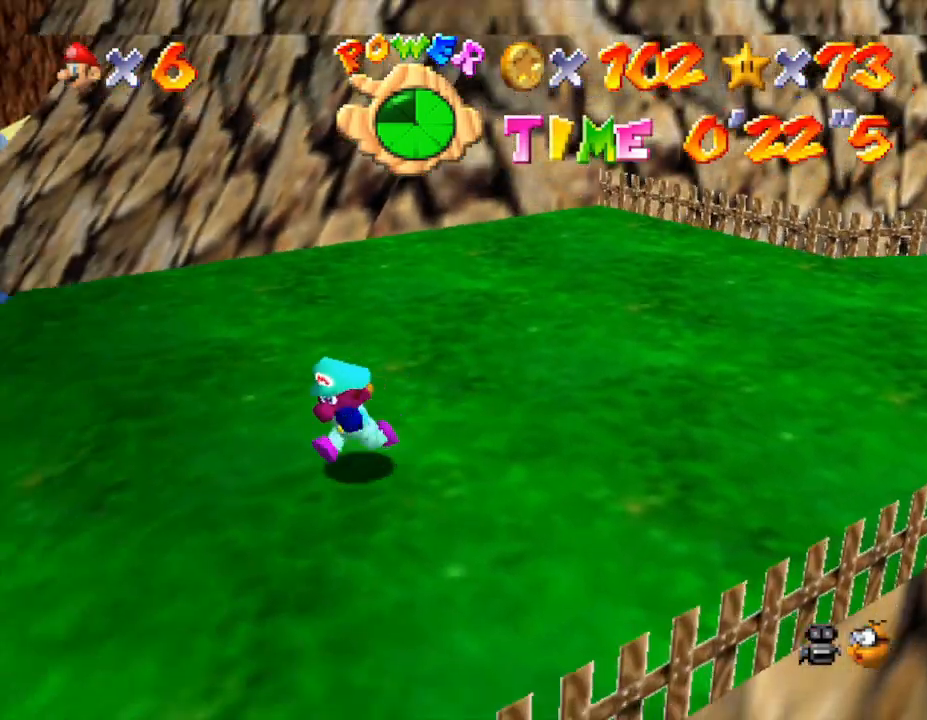
{"buttons": [], "left_stick": "down-left", "events": [[300, "left_stick", "left"], [450, "left_stick", "down-left"]]}
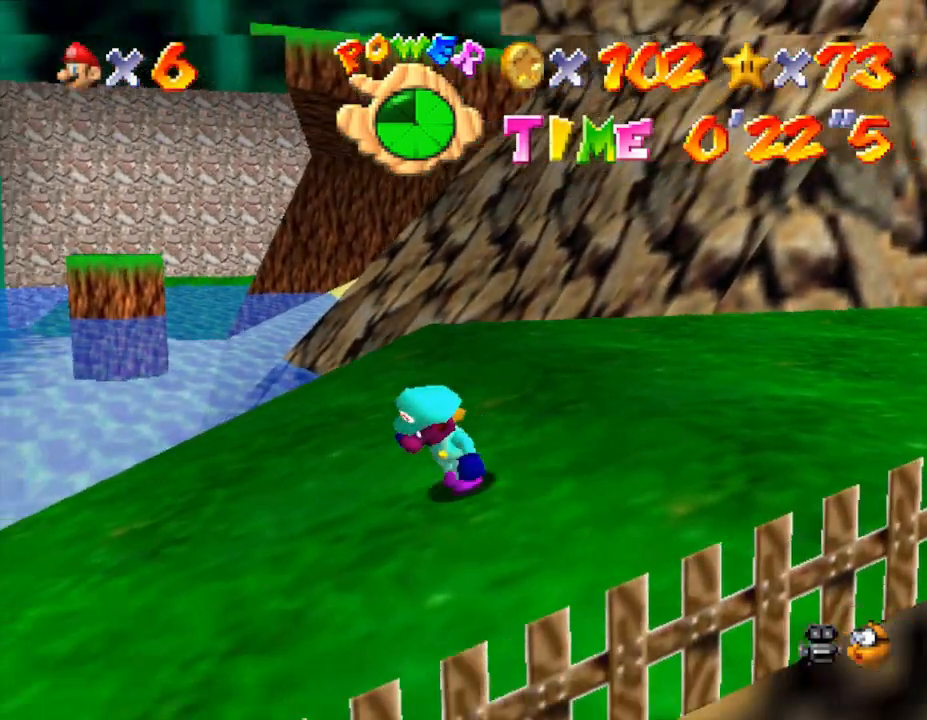
{"buttons": [], "left_stick": "left", "events": [[17, "left_stick", "down"], [233, "left_stick", "center"], [300, "left_stick", "left"]]}
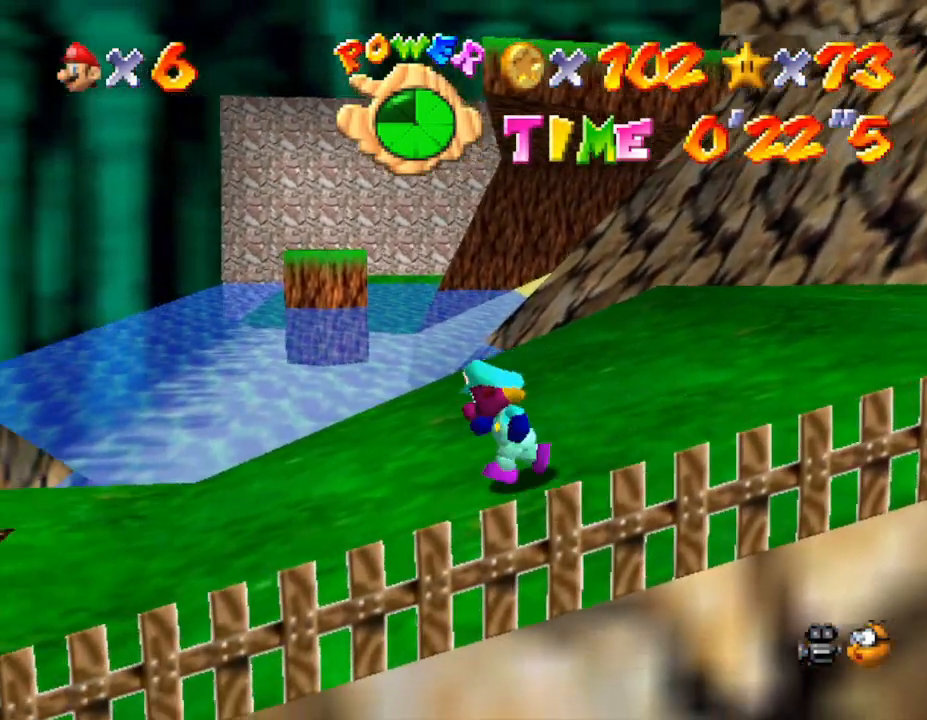
{"buttons": [], "left_stick": "left", "events": []}
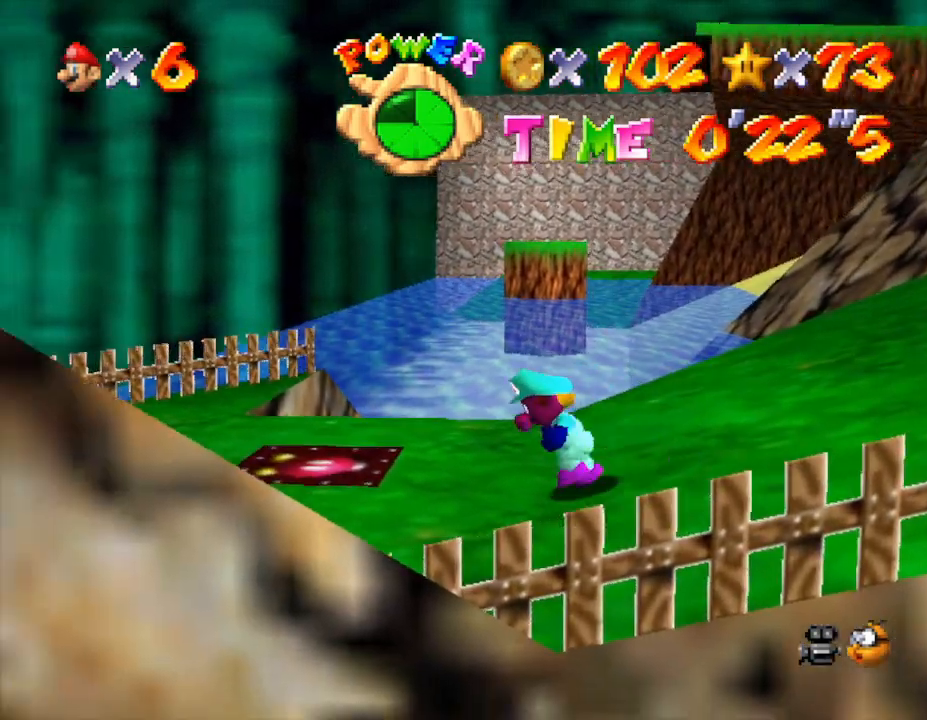
{"buttons": ["C_RIGHT"], "left_stick": "center", "events": [[217, "left_stick", "center"], [433, "C_RIGHT", "down"]]}
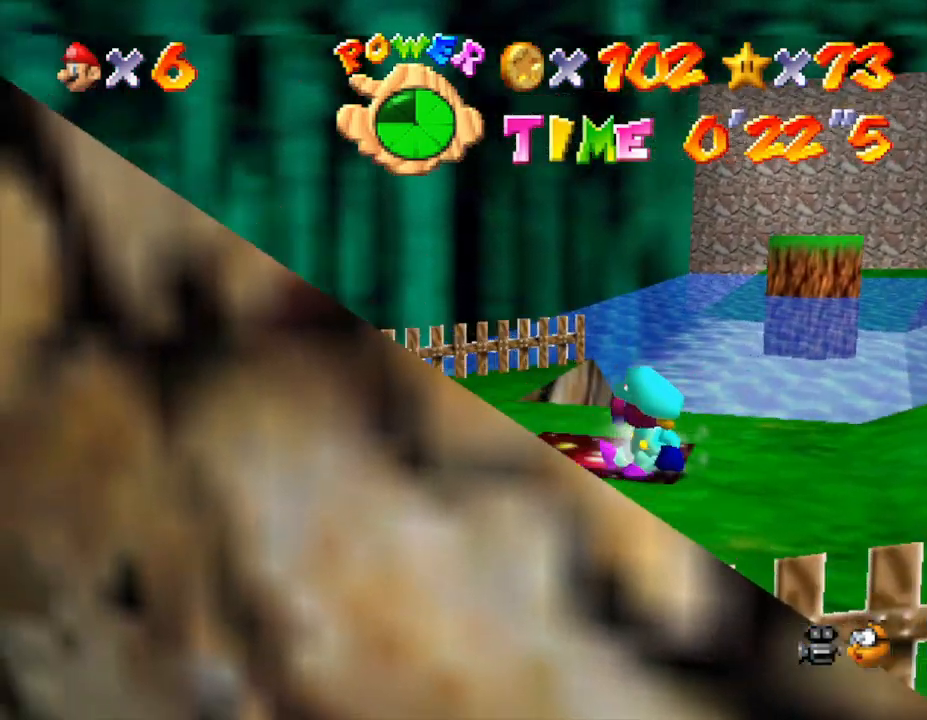
{"buttons": [], "left_stick": "right", "events": [[50, "C_RIGHT", "up"], [350, "left_stick", "right"]]}
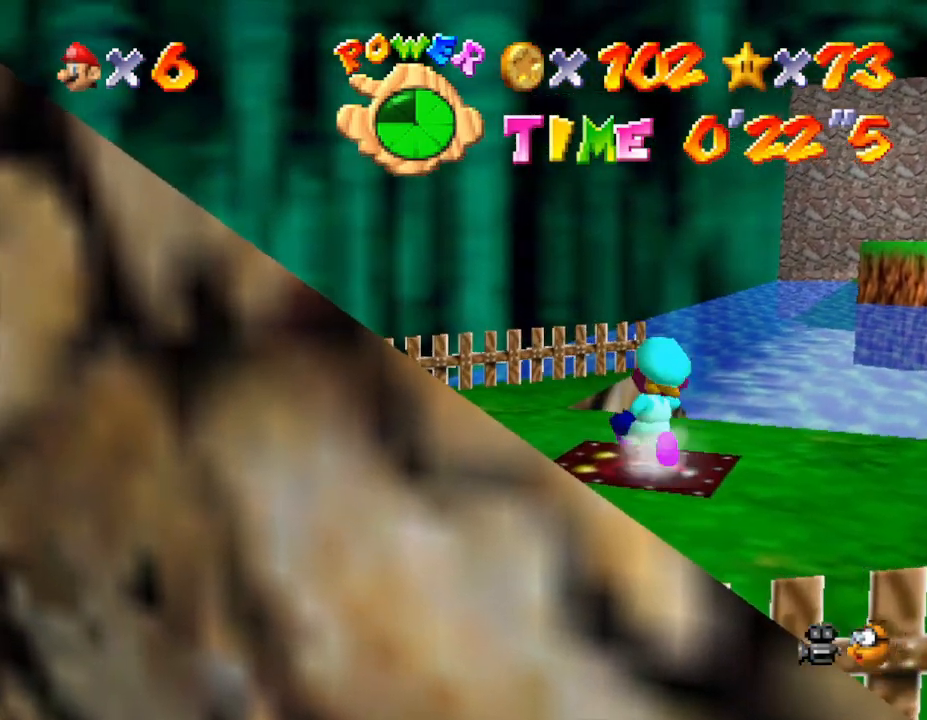
{"buttons": [], "left_stick": "right", "events": [[200, "C_LEFT", "down"], [333, "C_LEFT", "up"]]}
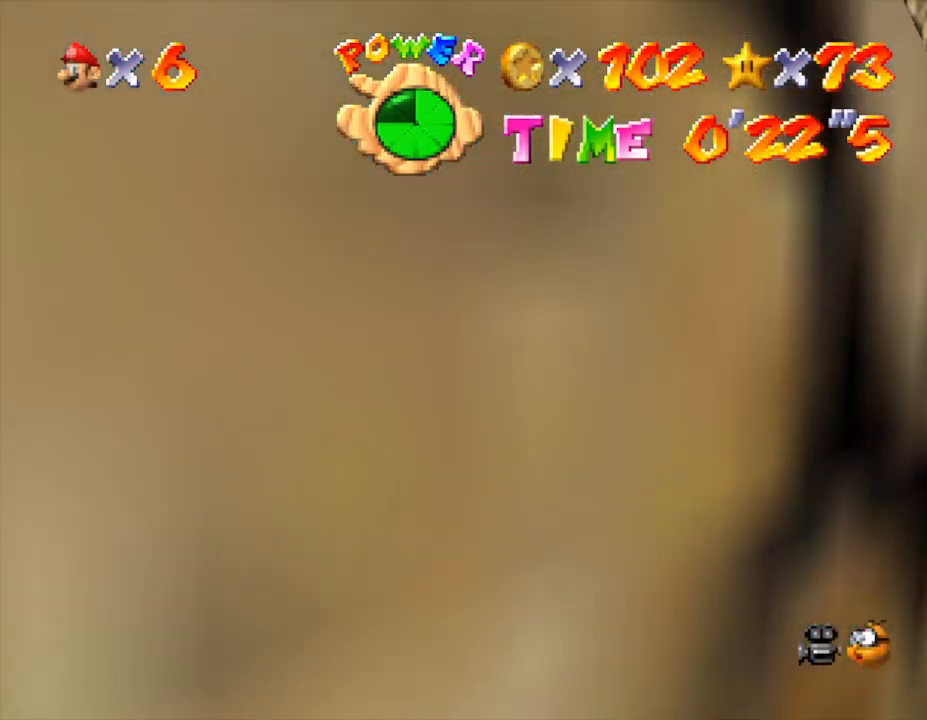
{"buttons": [], "left_stick": "up-right", "events": [[117, "left_stick", "up-right"]]}
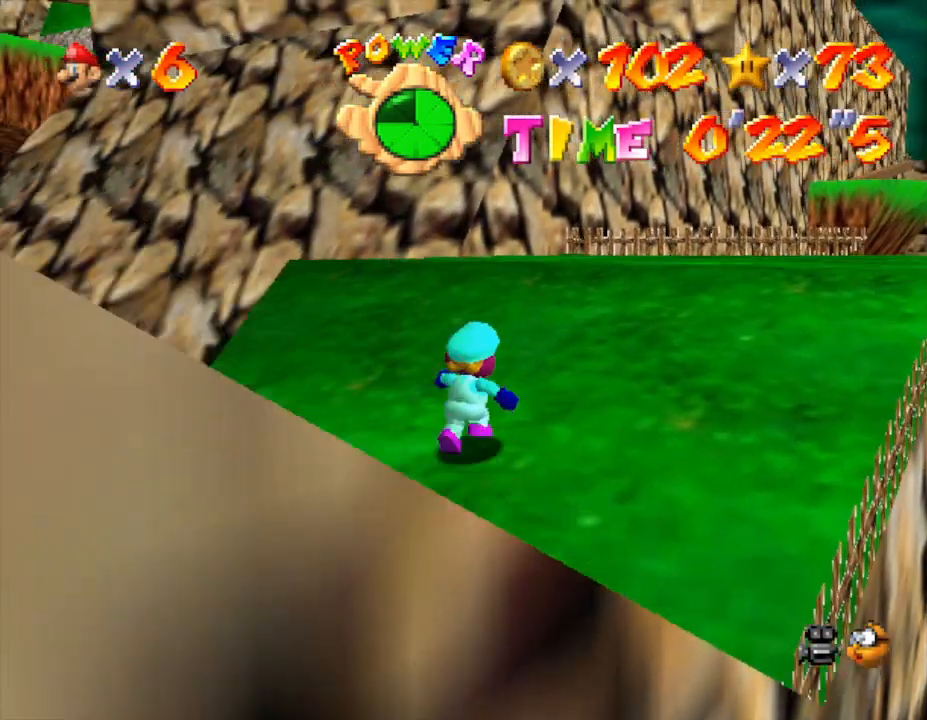
{"buttons": [], "left_stick": "up-right", "events": []}